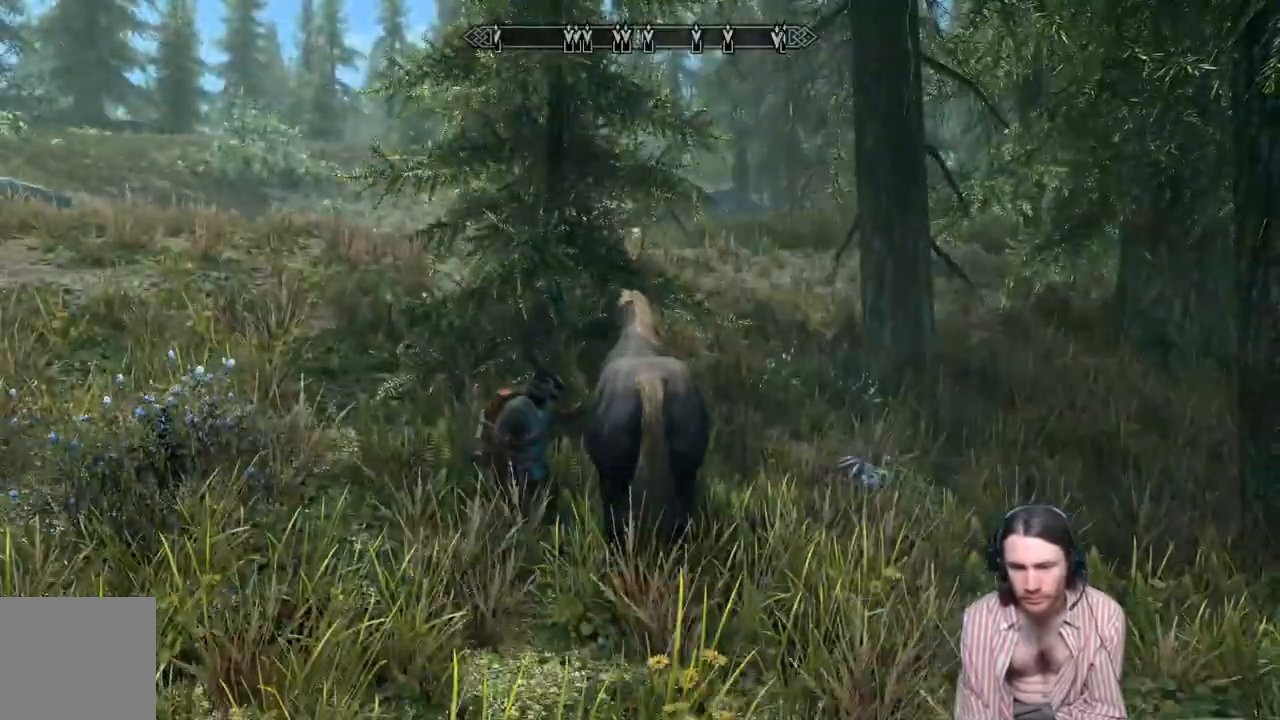
Gameplay with a controller (Xbox layout); each line is a JSON object with the inputs held at the frame after it. "events" lists button and stick changes between this image and that frame as [ms after this image, input, new state], when the widget could be followed in between. Not read: R3.
{"buttons": [], "left_stick": "up", "right_stick": "center", "events": [[233, "right_stick", "center"]]}
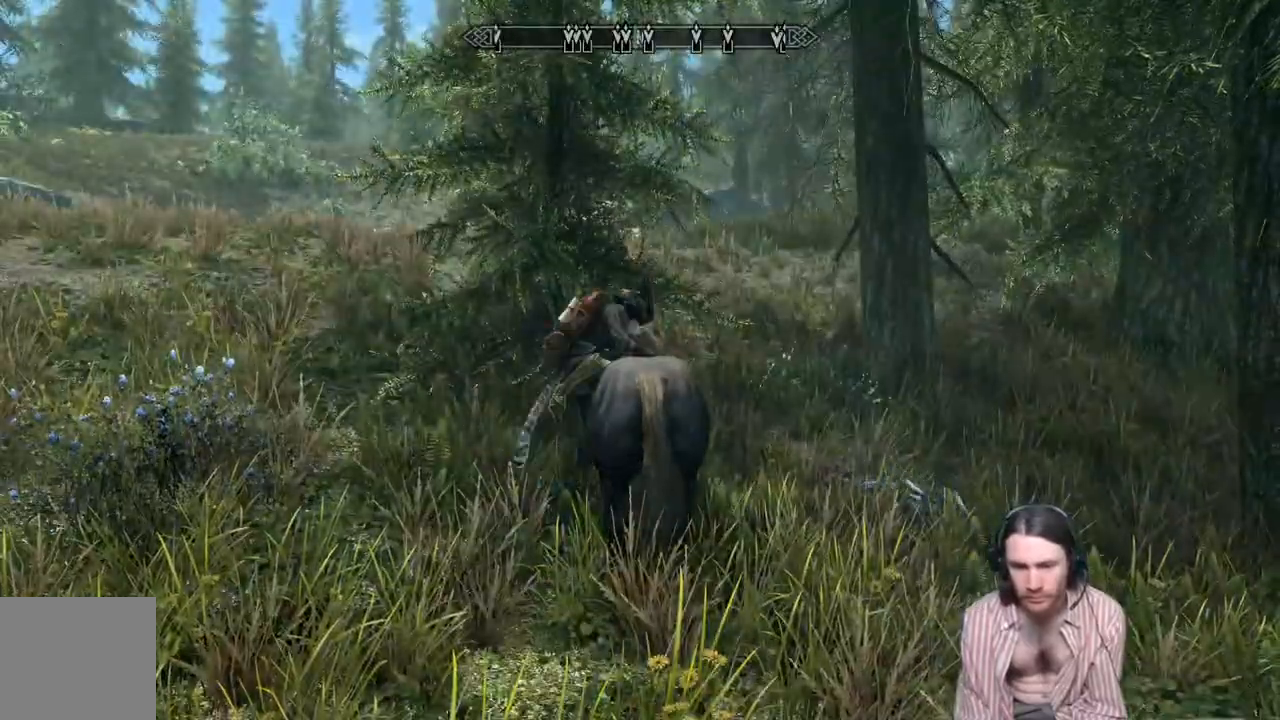
{"buttons": [], "left_stick": "up", "right_stick": "center", "events": []}
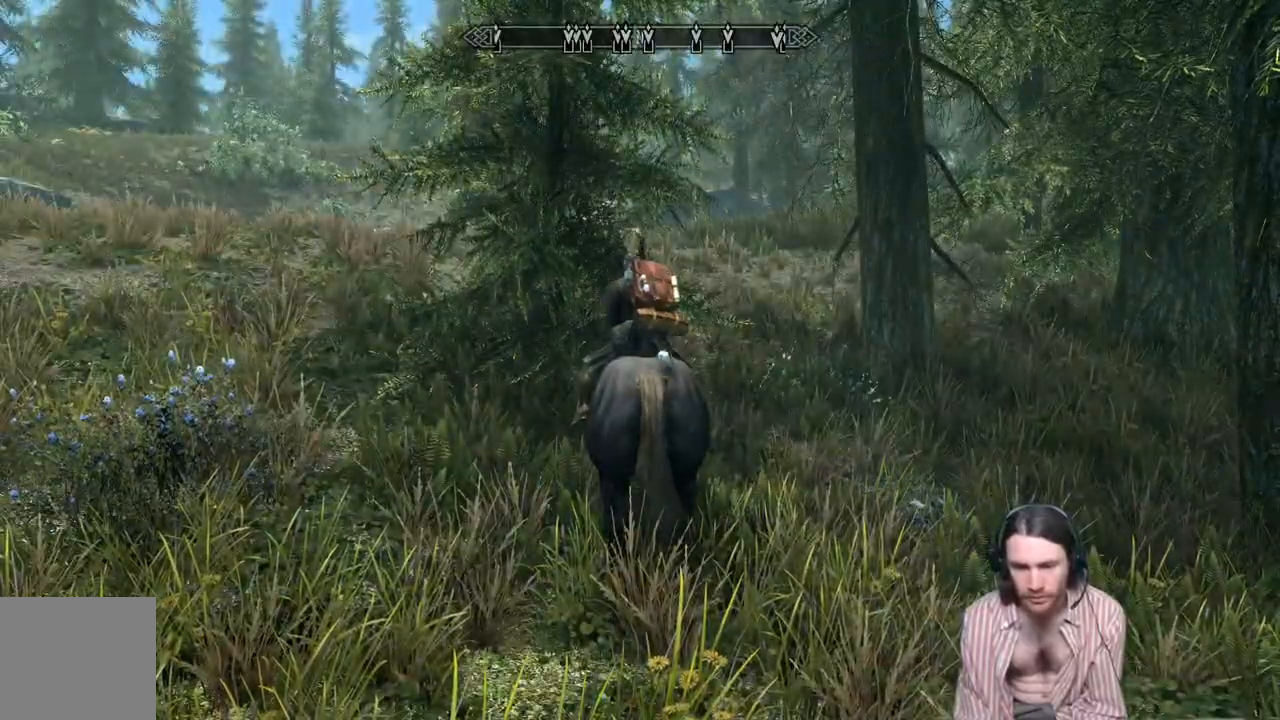
{"buttons": [], "left_stick": "up", "right_stick": "center", "events": []}
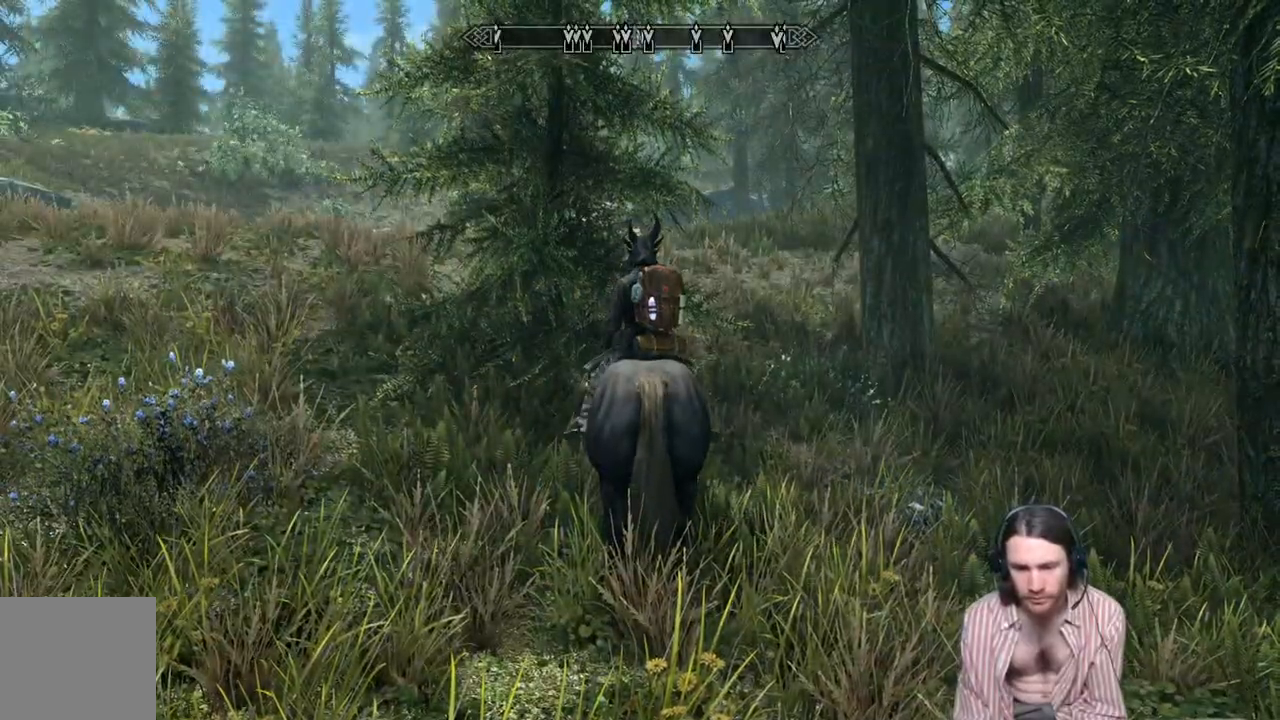
{"buttons": [], "left_stick": "up", "right_stick": "center", "events": []}
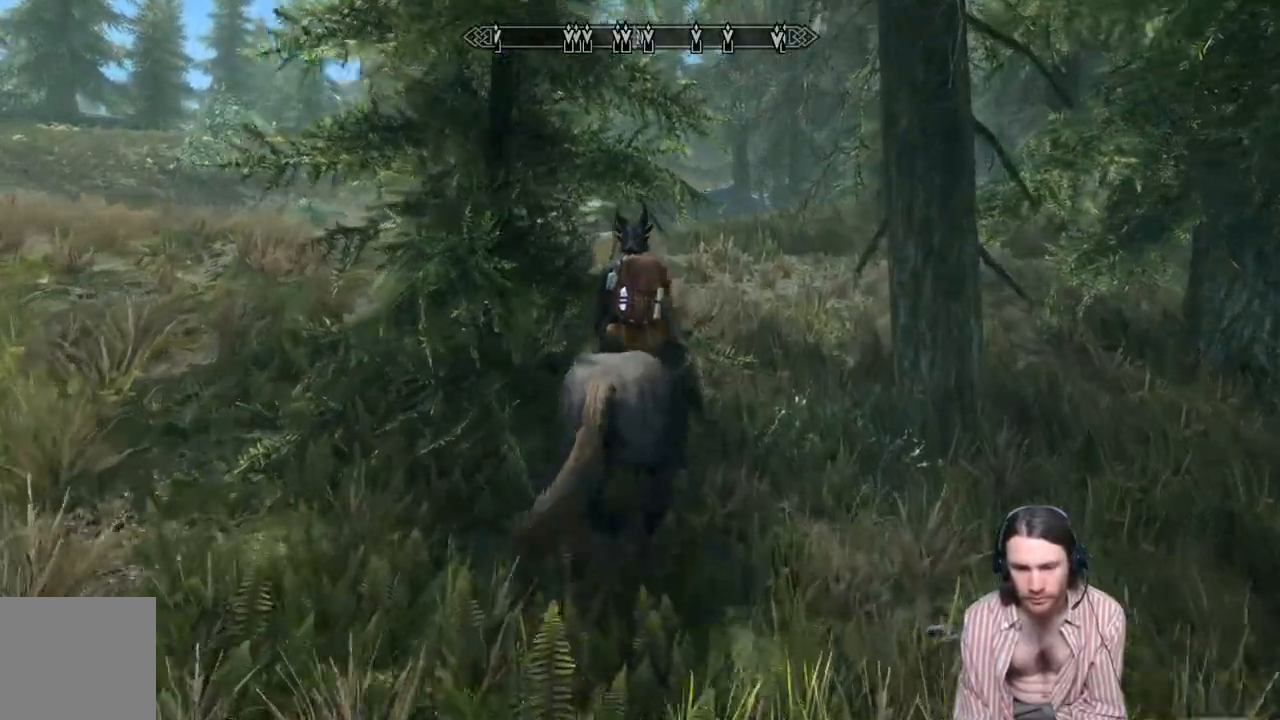
{"buttons": [], "left_stick": "up", "right_stick": "center", "events": [[67, "right_stick", "down"], [250, "right_stick", "center"]]}
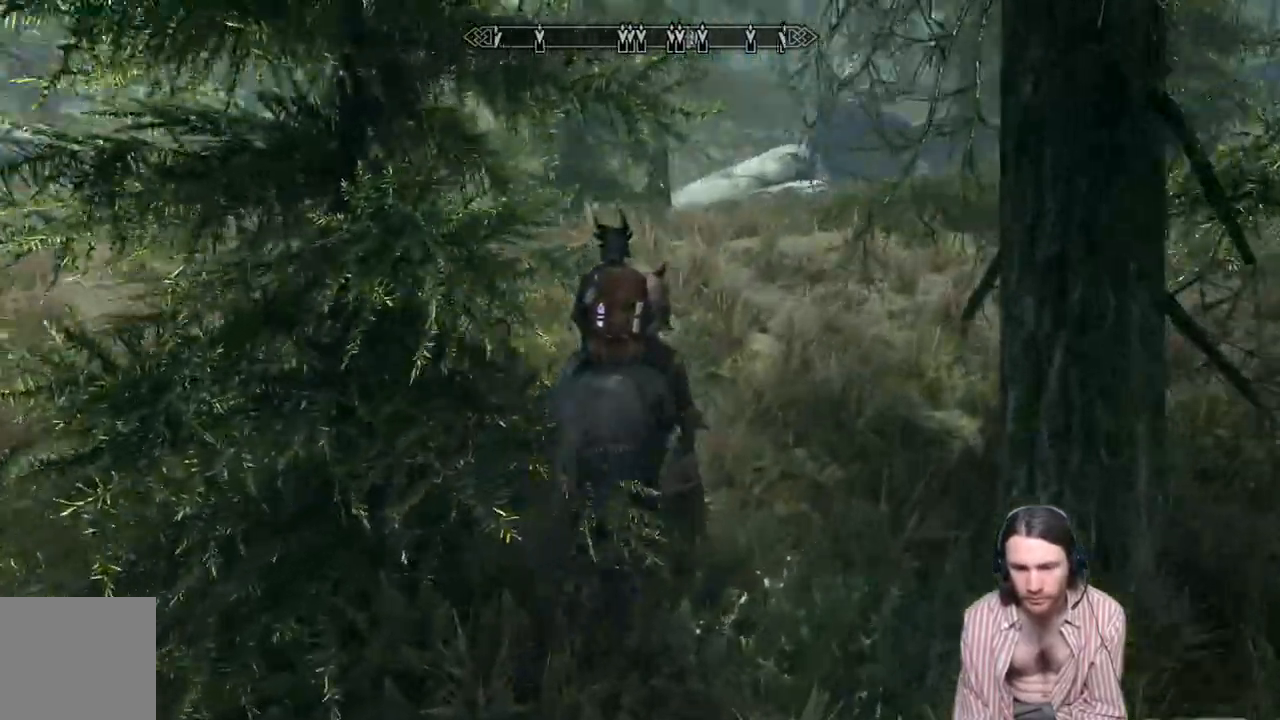
{"buttons": [], "left_stick": "up", "right_stick": "center", "events": []}
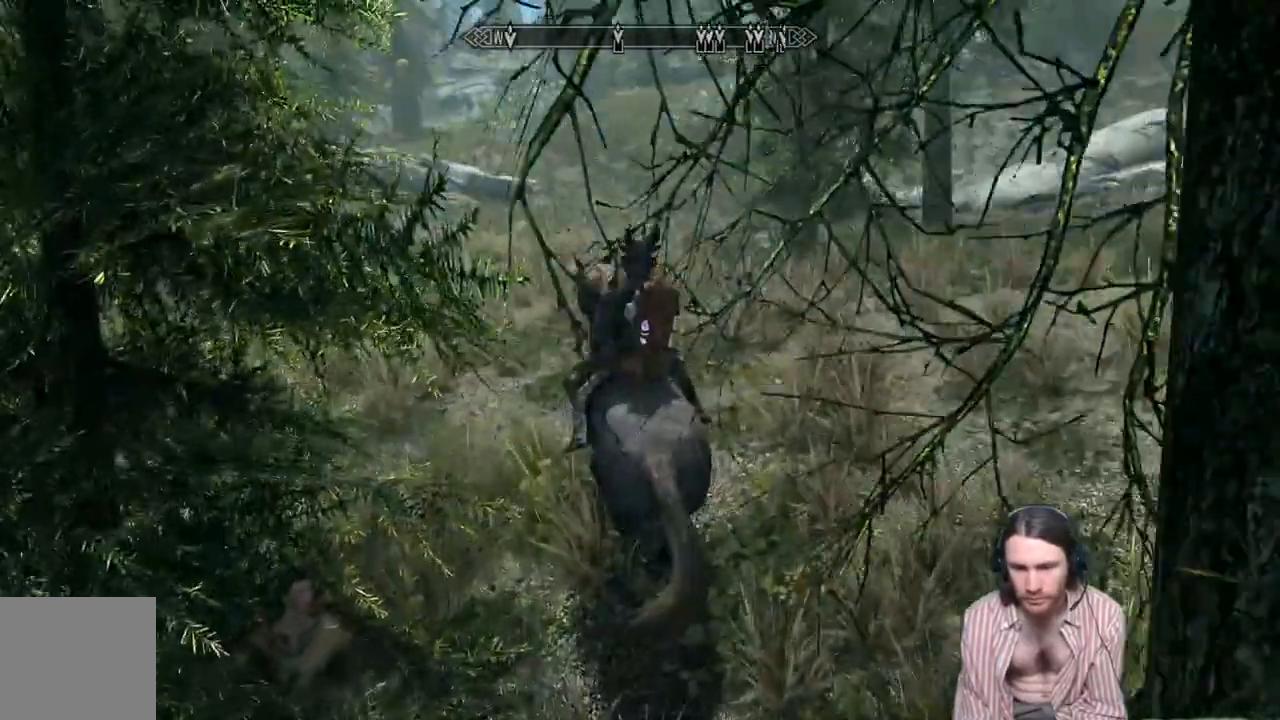
{"buttons": [], "left_stick": "up", "right_stick": "center", "events": []}
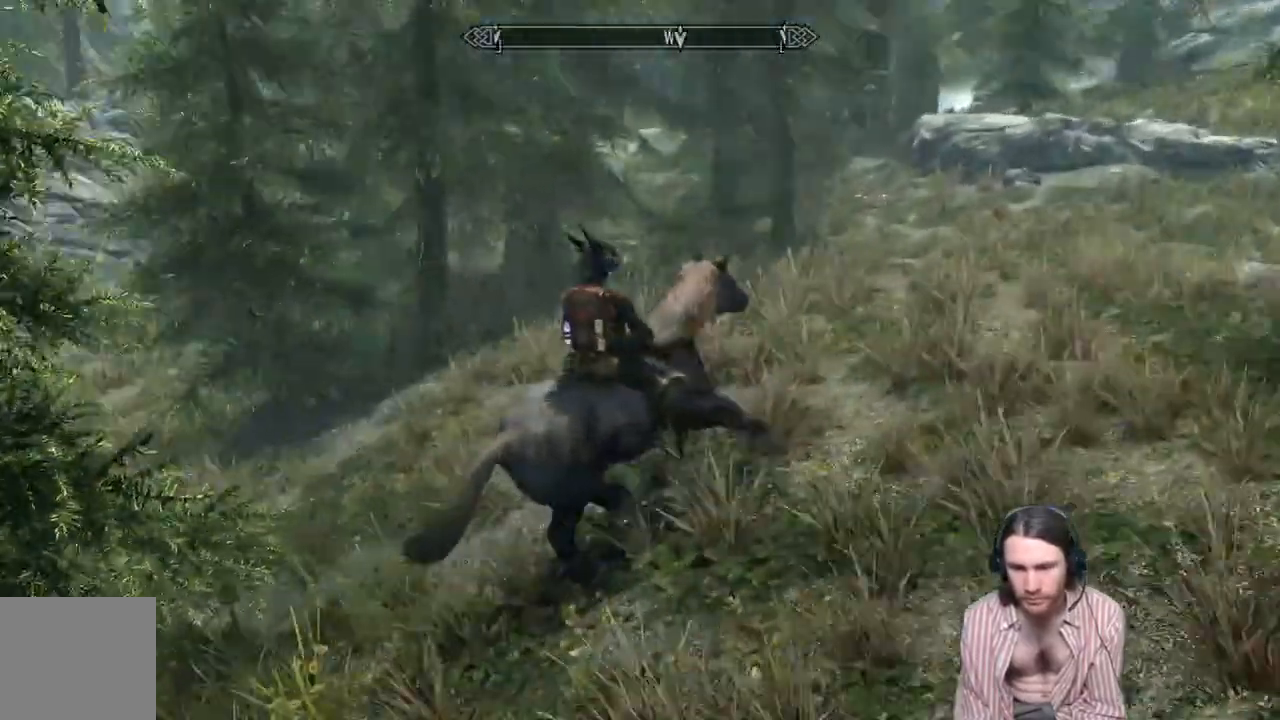
{"buttons": [], "left_stick": "up", "right_stick": "right", "events": [[417, "right_stick", "right"]]}
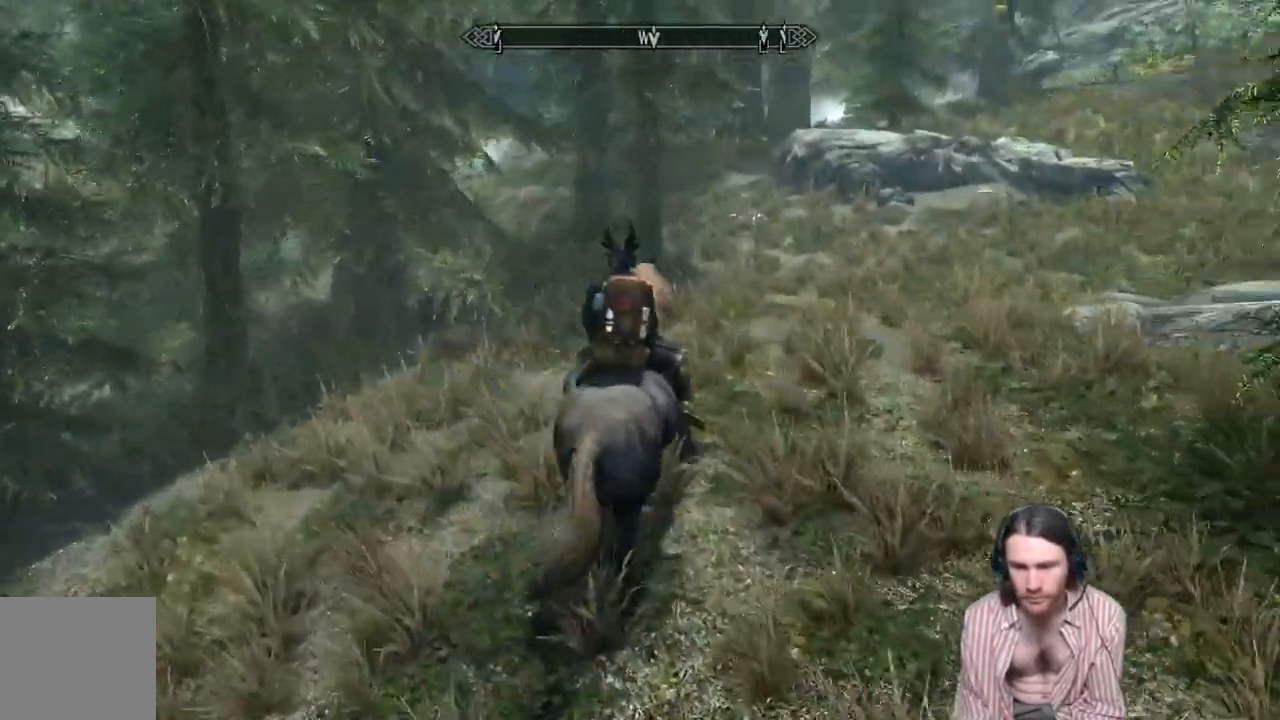
{"buttons": ["L1"], "left_stick": "up", "right_stick": "center", "events": [[100, "right_stick", "center"], [133, "L1", "down"]]}
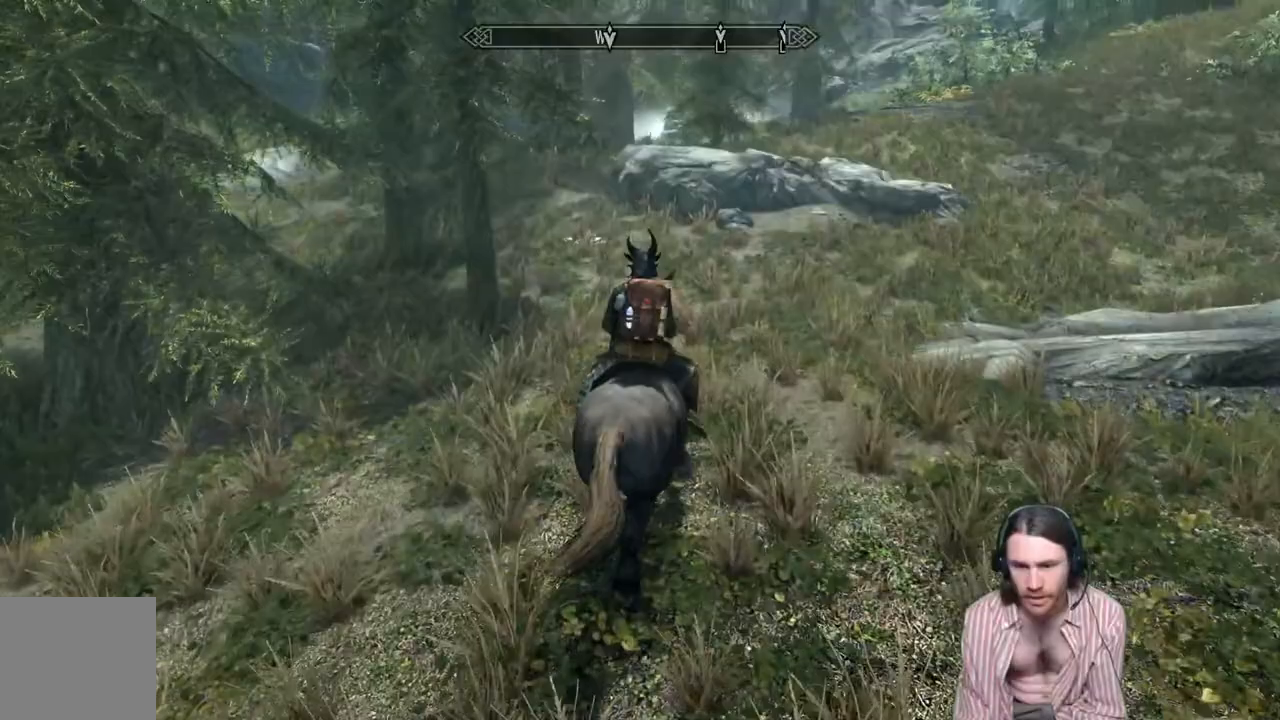
{"buttons": ["L1"], "left_stick": "up", "right_stick": "center", "events": []}
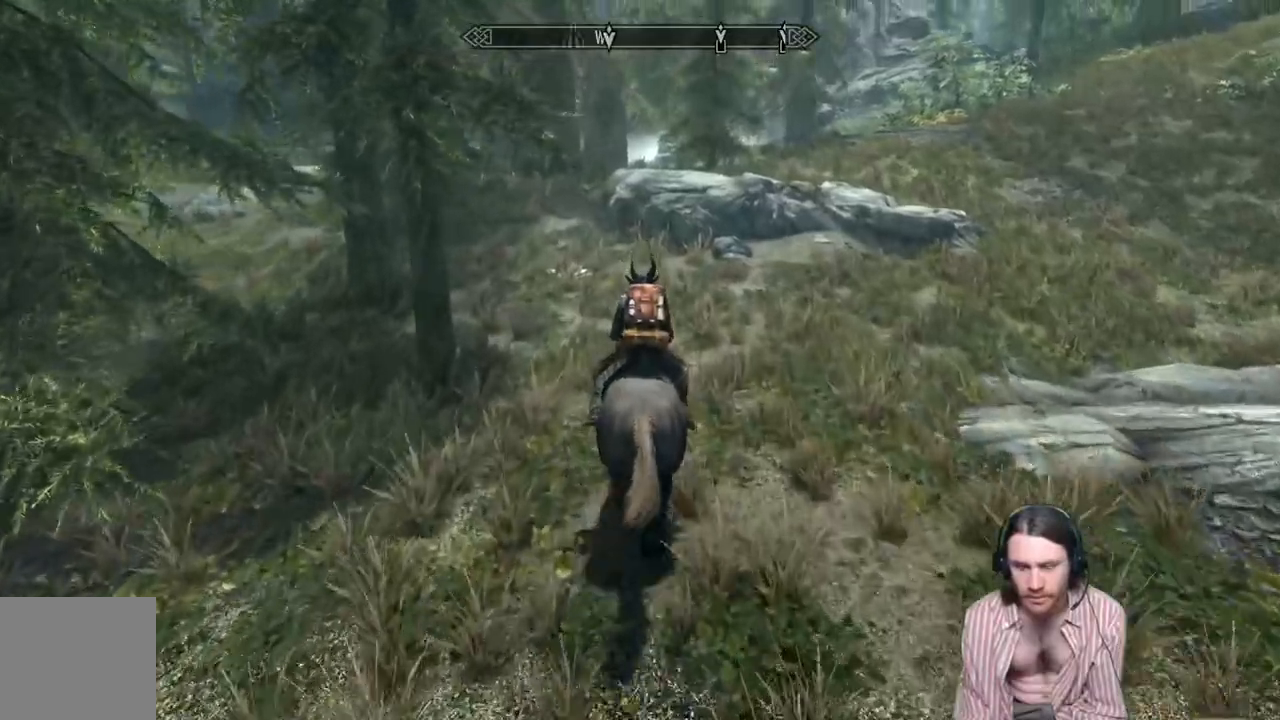
{"buttons": ["L1"], "left_stick": "up", "right_stick": "center", "events": []}
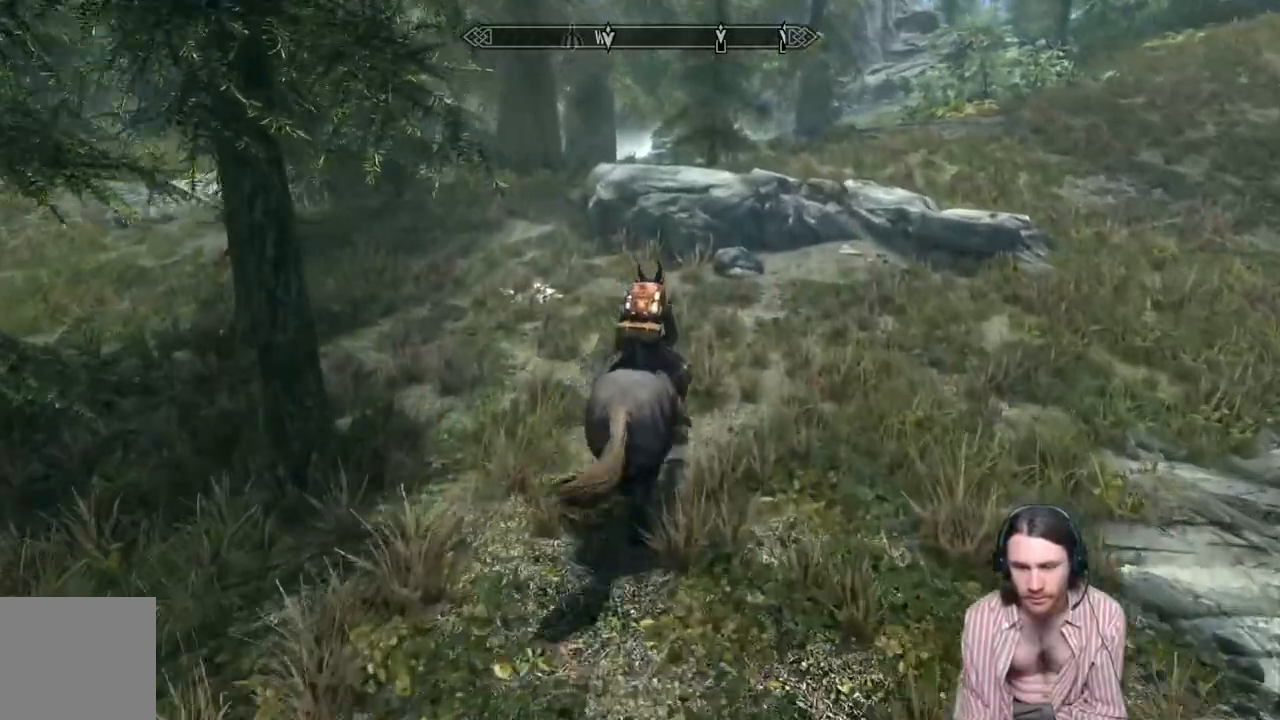
{"buttons": [], "left_stick": "up-right", "right_stick": "center", "events": [[217, "left_stick", "up-right"], [250, "L1", "up"], [317, "right_stick", "right"], [483, "right_stick", "center"]]}
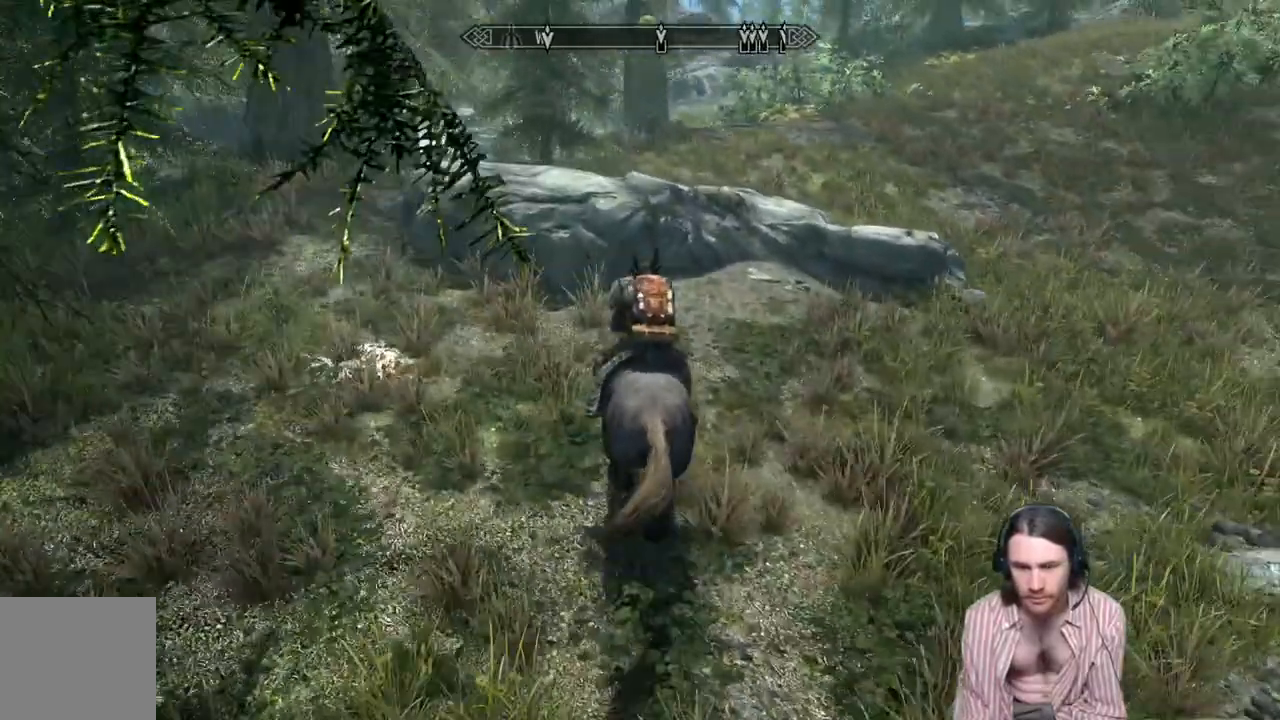
{"buttons": [], "left_stick": "up-right", "right_stick": "center", "events": []}
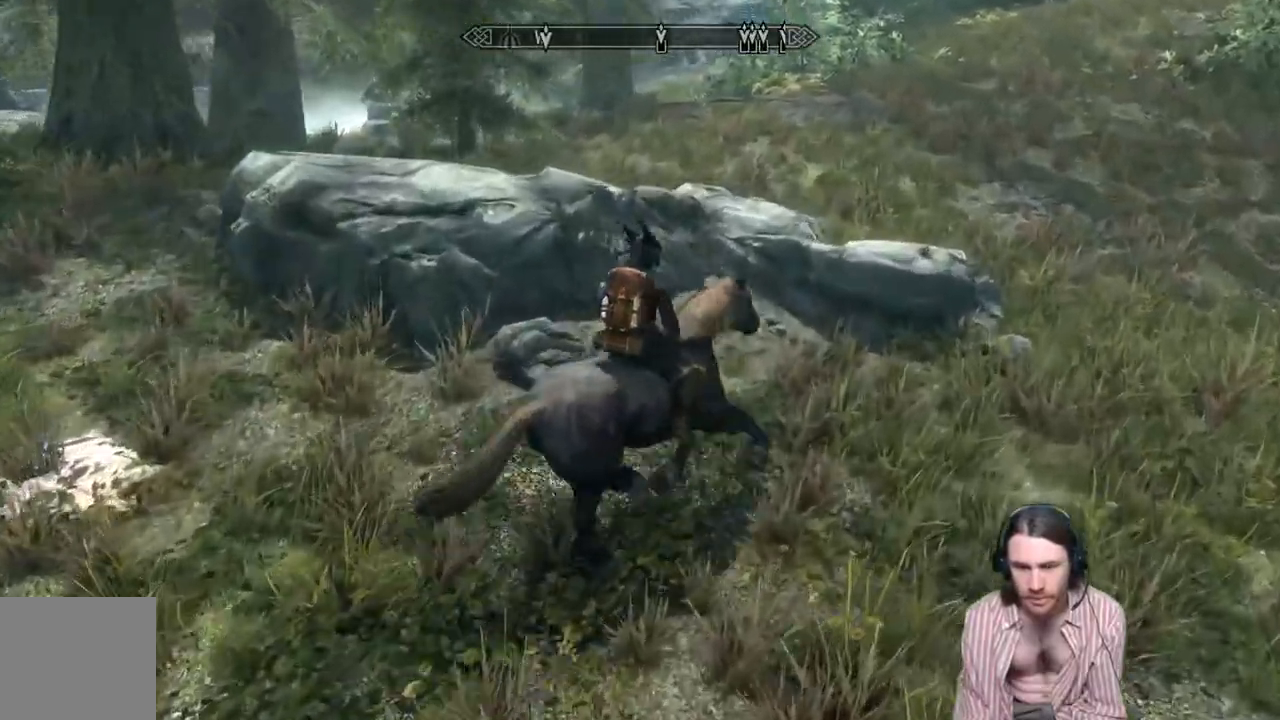
{"buttons": [], "left_stick": "up-right", "right_stick": "center", "events": []}
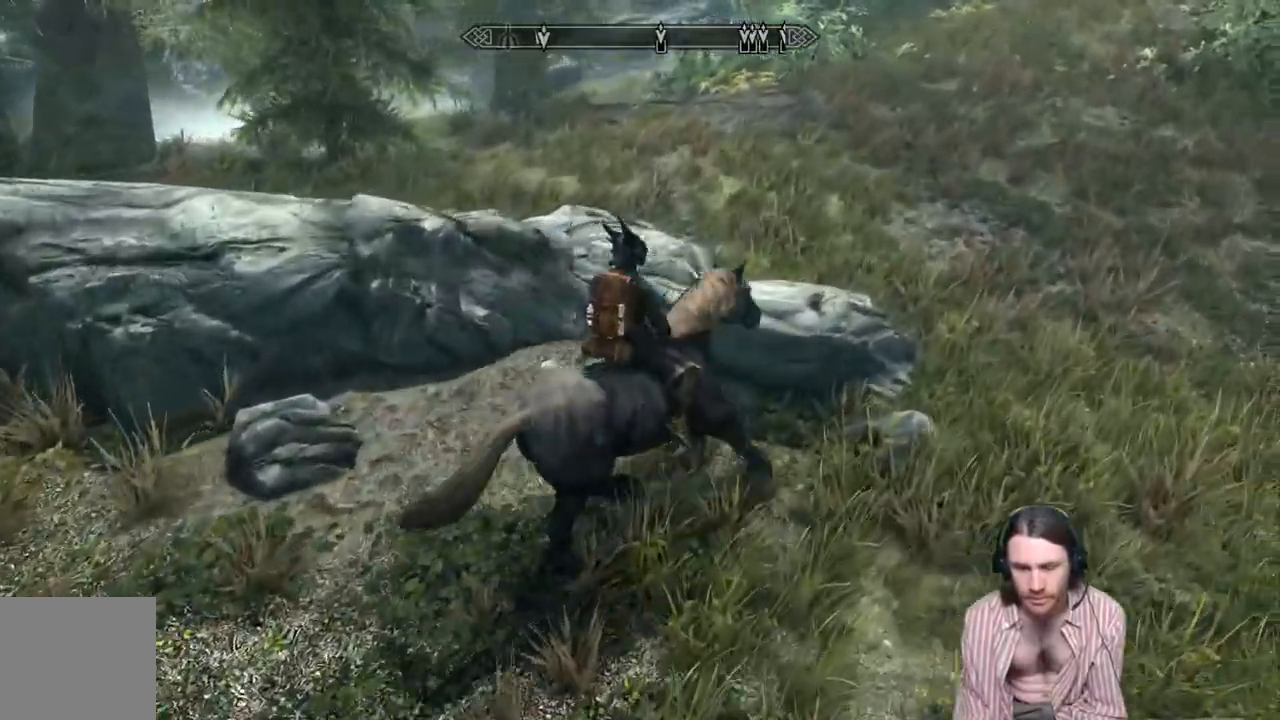
{"buttons": [], "left_stick": "up-right", "right_stick": "center", "events": []}
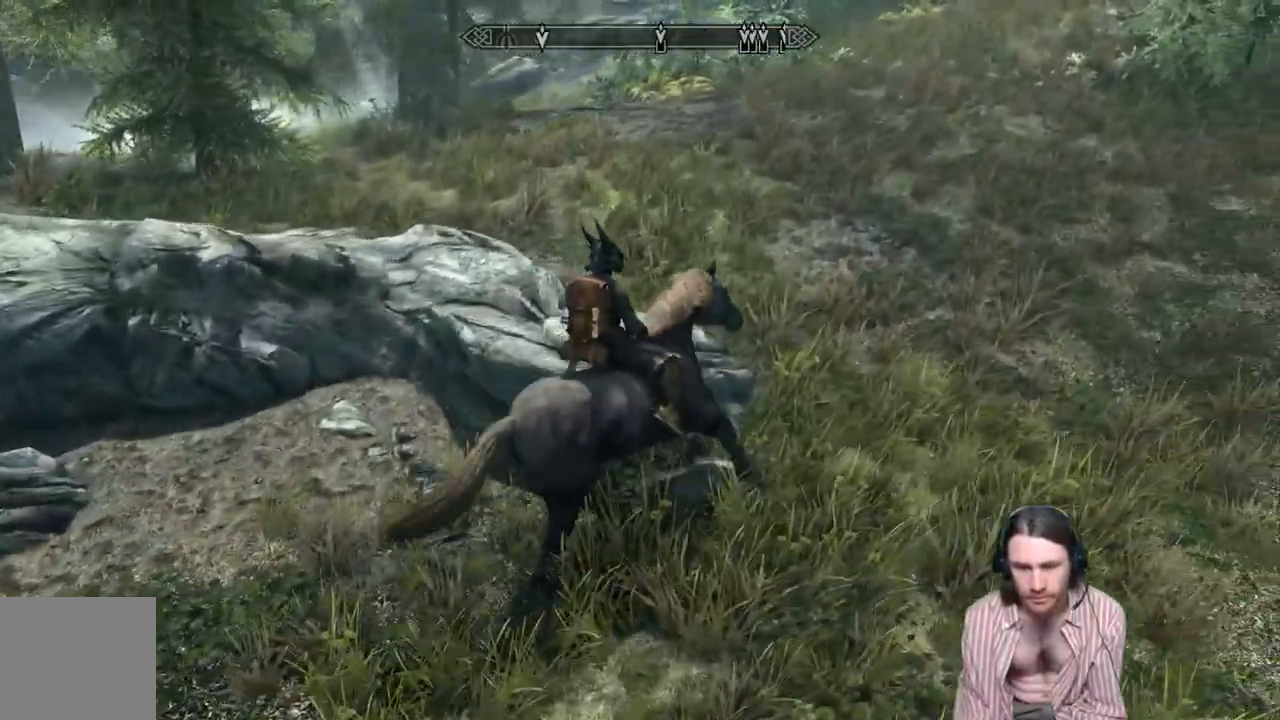
{"buttons": [], "left_stick": "up-right", "right_stick": "left", "events": [[67, "right_stick", "left"]]}
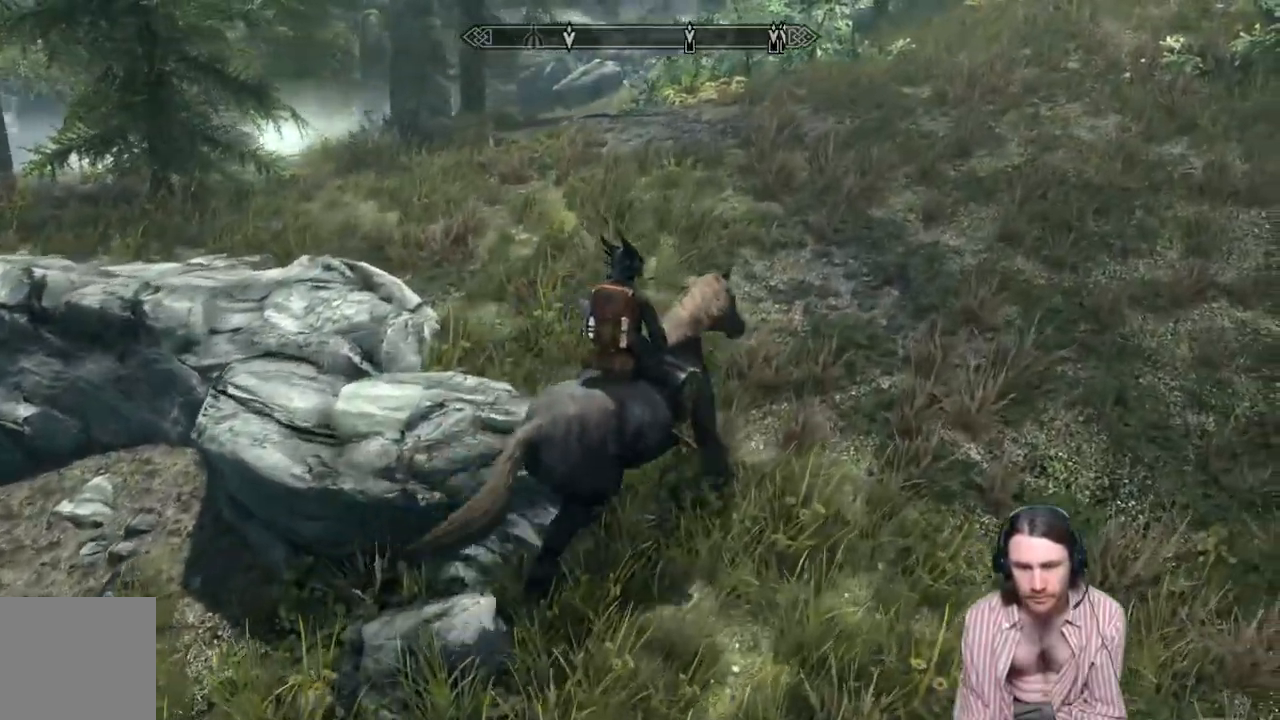
{"buttons": [], "left_stick": "up-right", "right_stick": "left", "events": []}
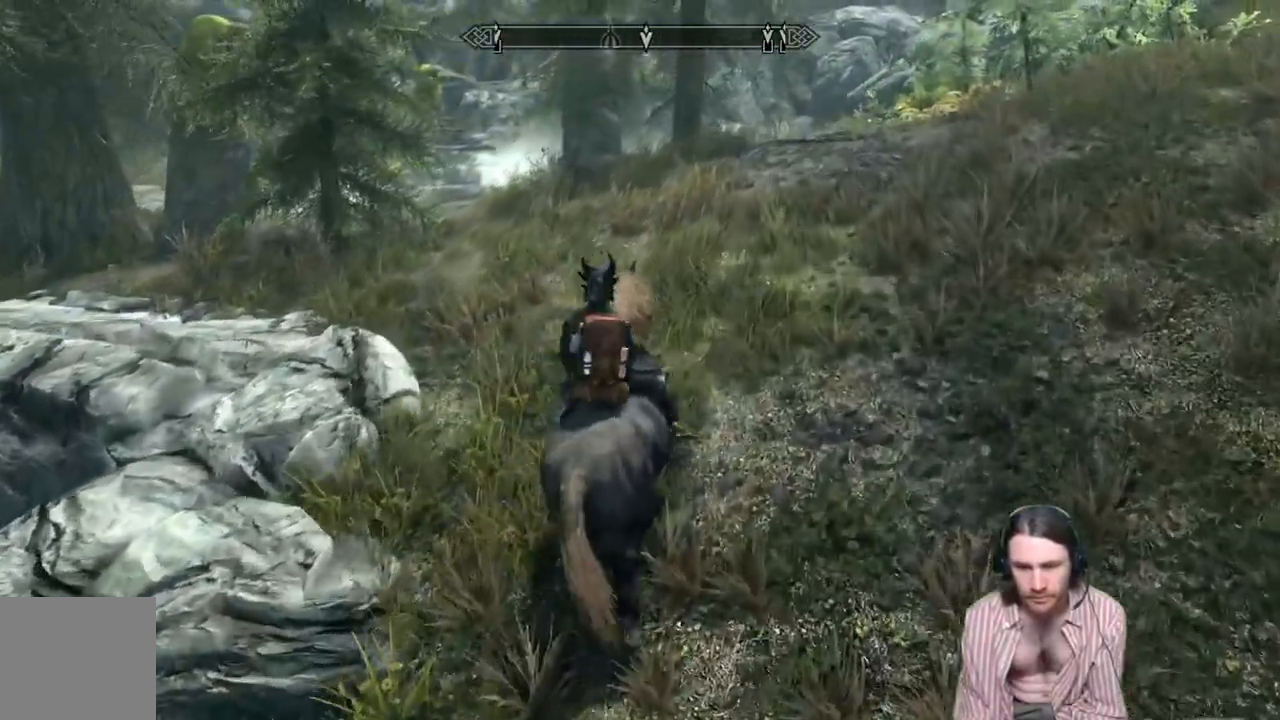
{"buttons": [], "left_stick": "up", "right_stick": "left", "events": [[100, "left_stick", "up"]]}
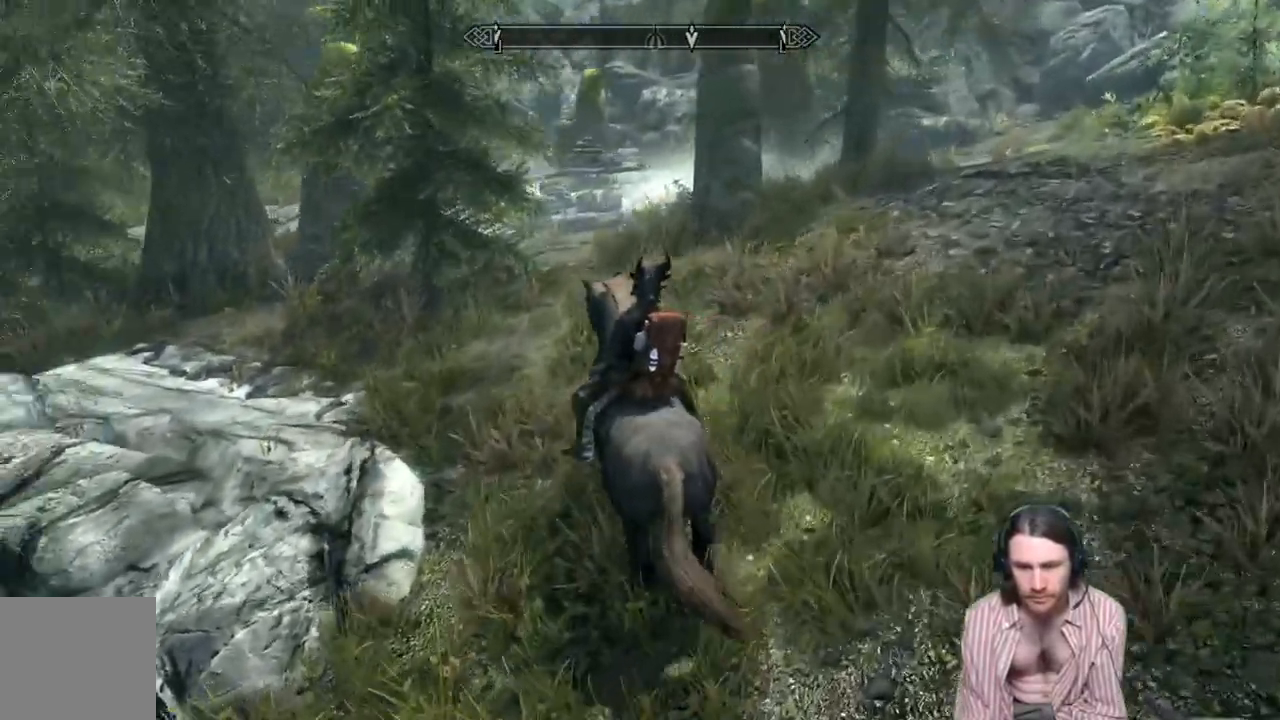
{"buttons": [], "left_stick": "up", "right_stick": "center", "events": [[17, "L1", "down"], [417, "L1", "up"], [500, "right_stick", "center"]]}
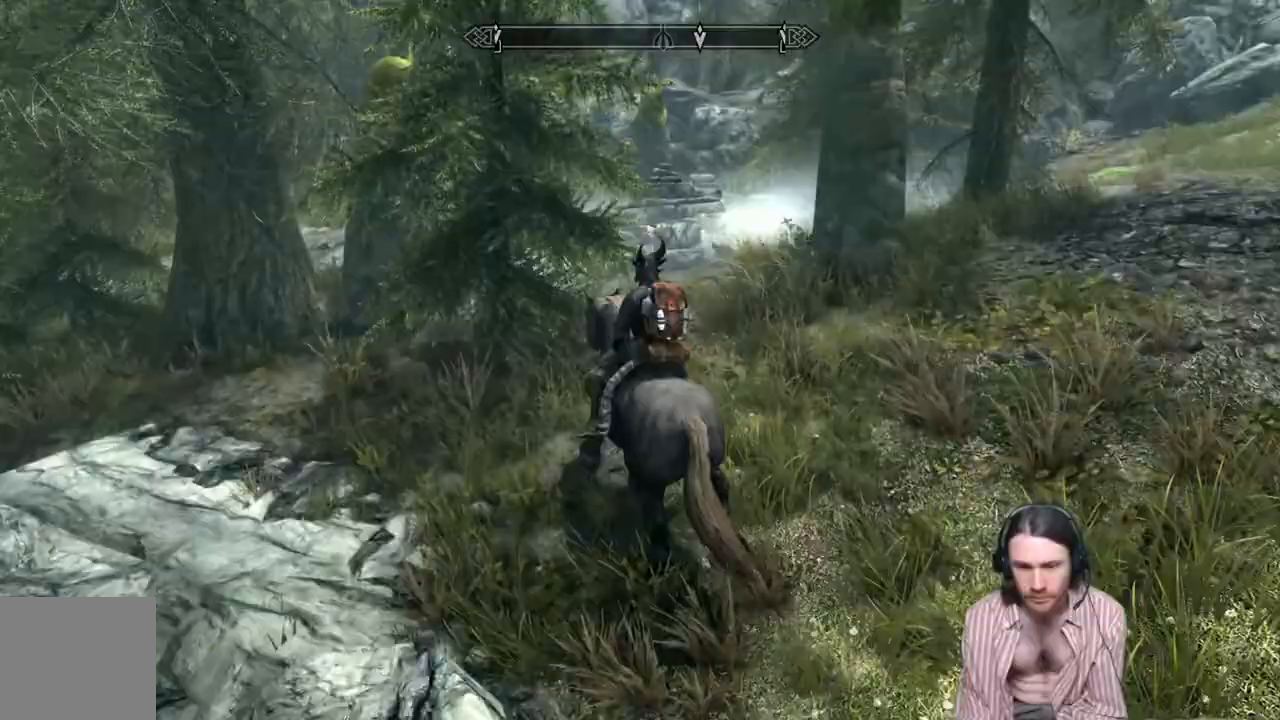
{"buttons": [], "left_stick": "up", "right_stick": "center", "events": [[117, "right_stick", "down-right"], [250, "right_stick", "center"]]}
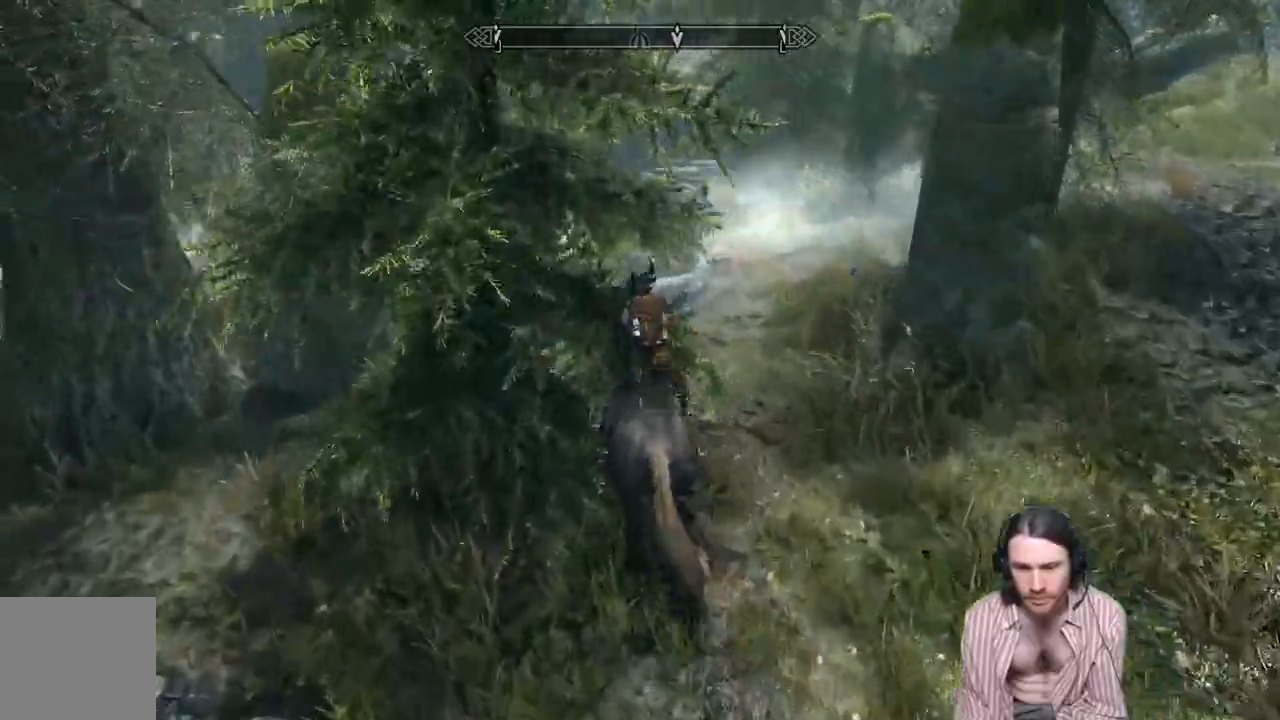
{"buttons": [], "left_stick": "up", "right_stick": "center", "events": []}
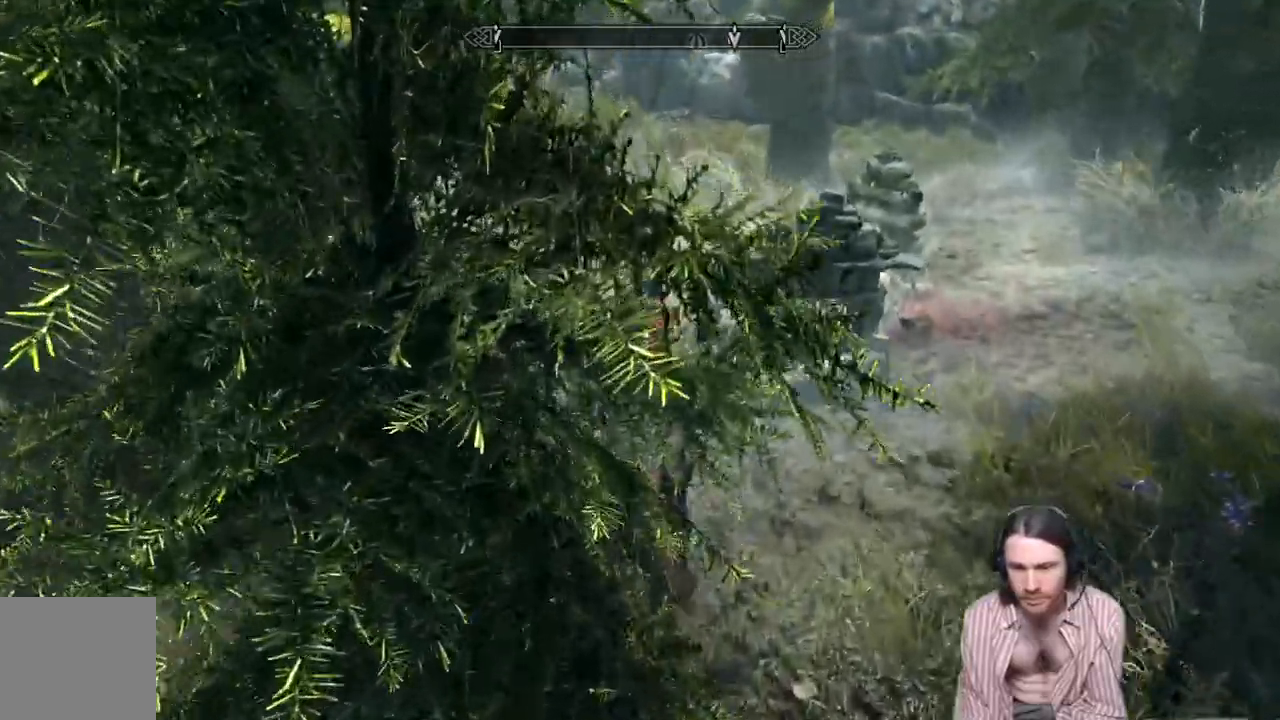
{"buttons": [], "left_stick": "up", "right_stick": "center", "events": [[300, "X", "down"], [500, "X", "up"]]}
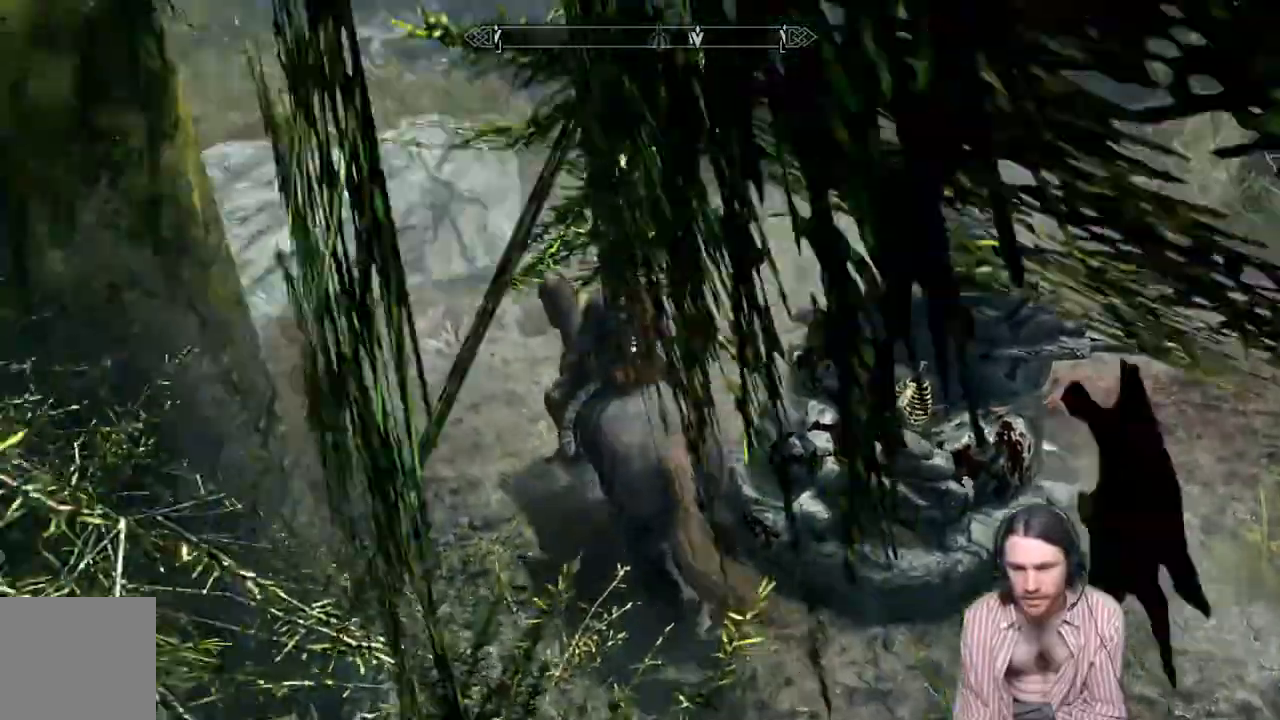
{"buttons": ["X"], "left_stick": "up", "right_stick": "center", "events": [[500, "X", "down"]]}
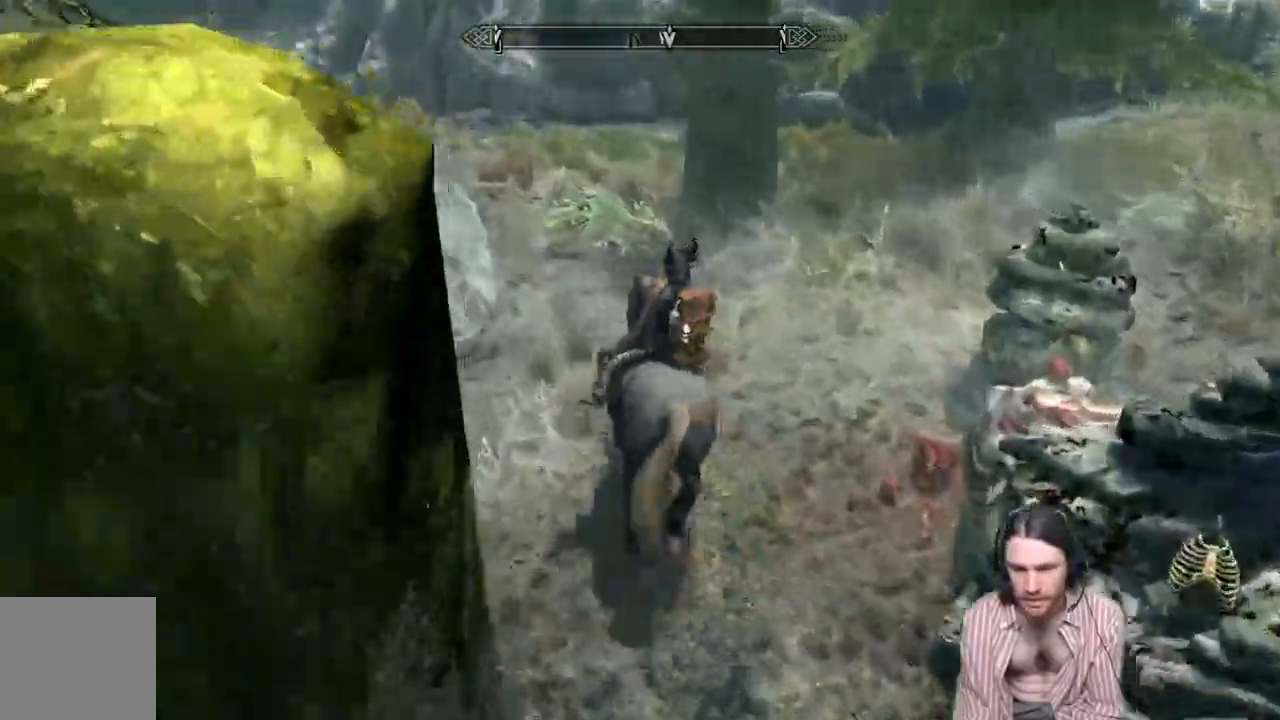
{"buttons": ["X"], "left_stick": "up-left", "right_stick": "center", "events": [[317, "left_stick", "up-left"]]}